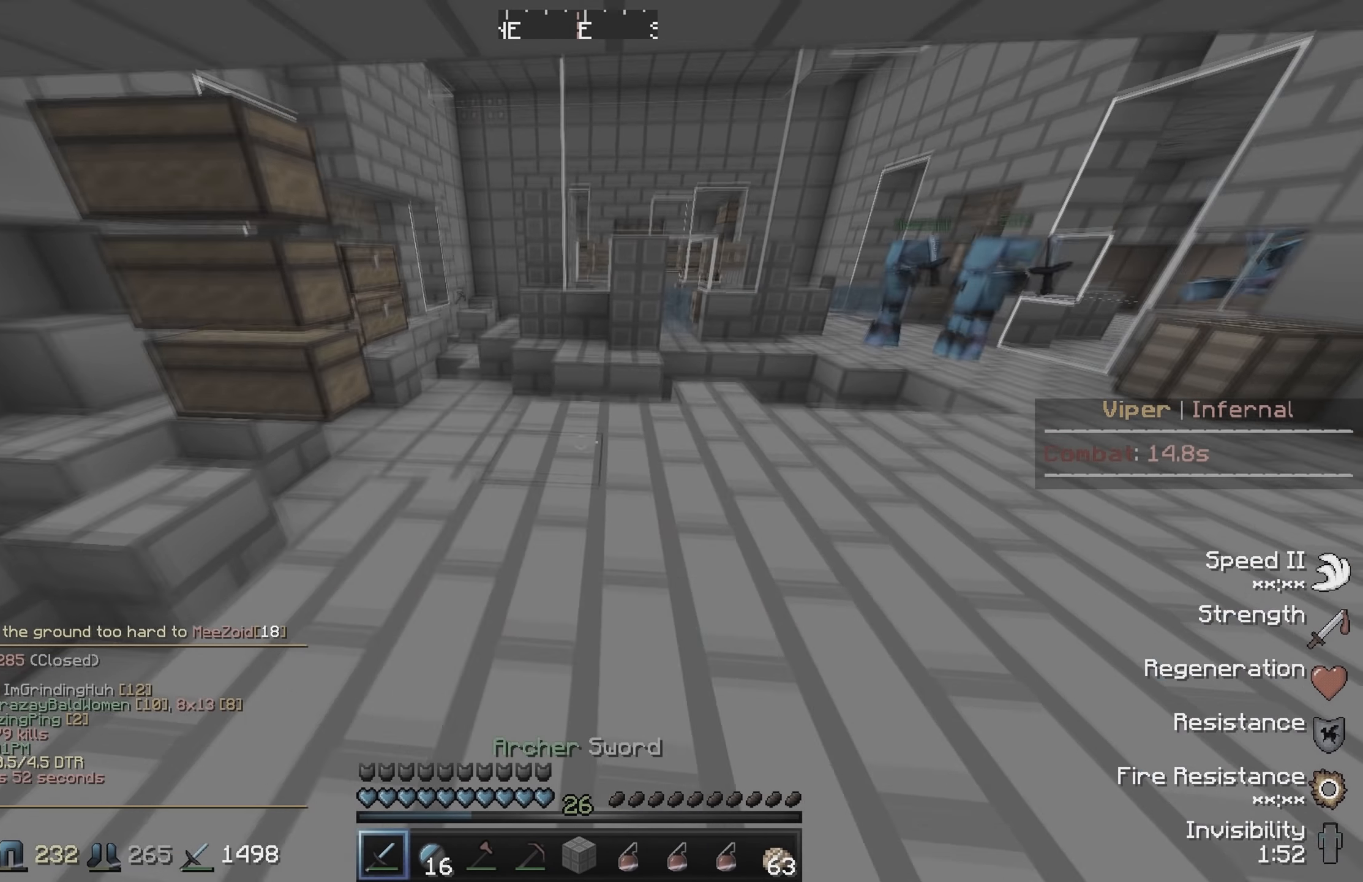
Gameplay with keyboard; each line is a JSON object with the keys held at the frame after it. "events" lists presses ("down") and releases ("up") of "a", "d", "s" and "w" between this image and that frame as [ms after this image, input, new state], when the widget could be followed in between. No other keys are recorded. Mouse input is not recorded.
{"keys": ["w"], "events": []}
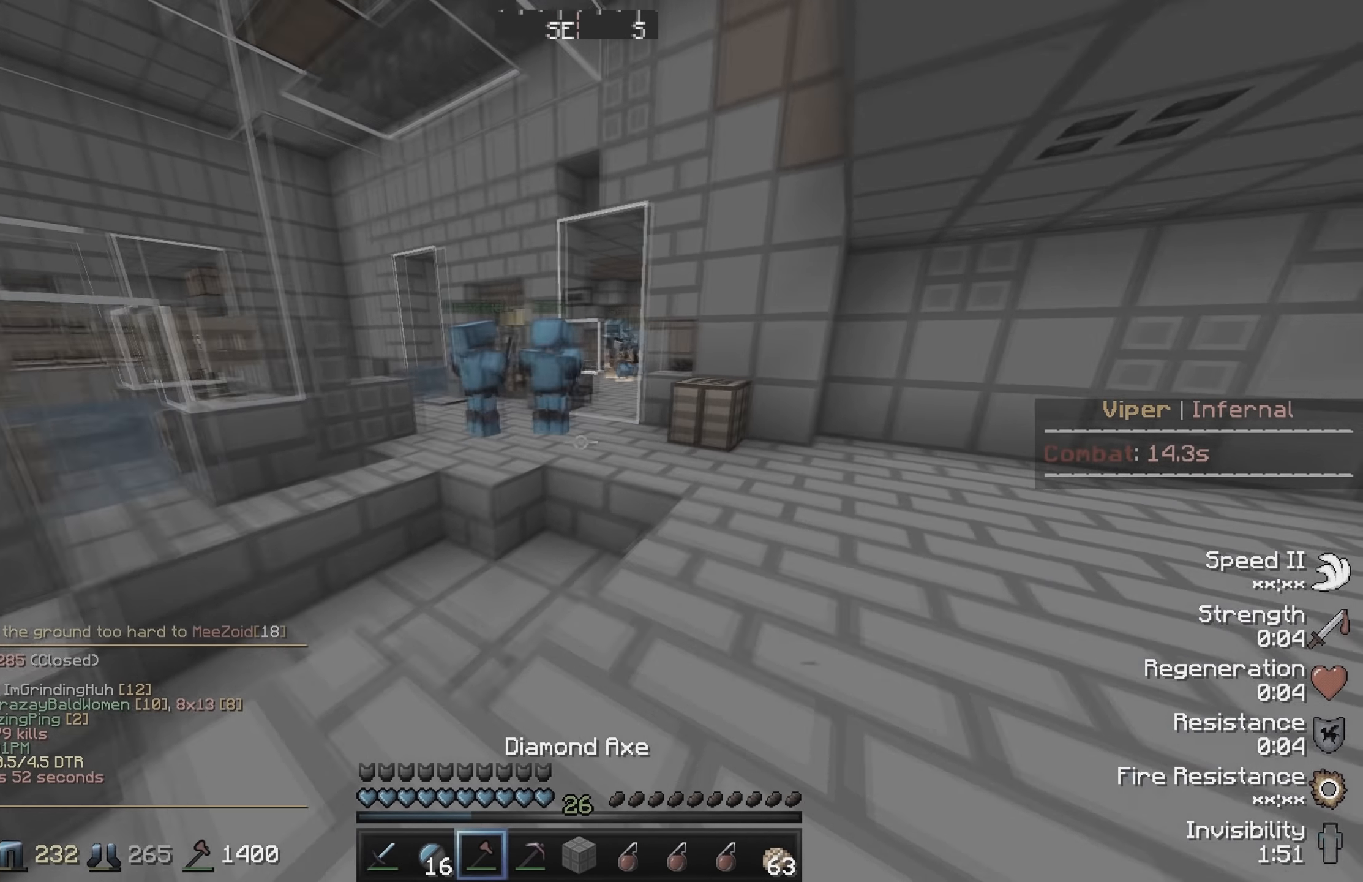
{"keys": ["w"], "events": []}
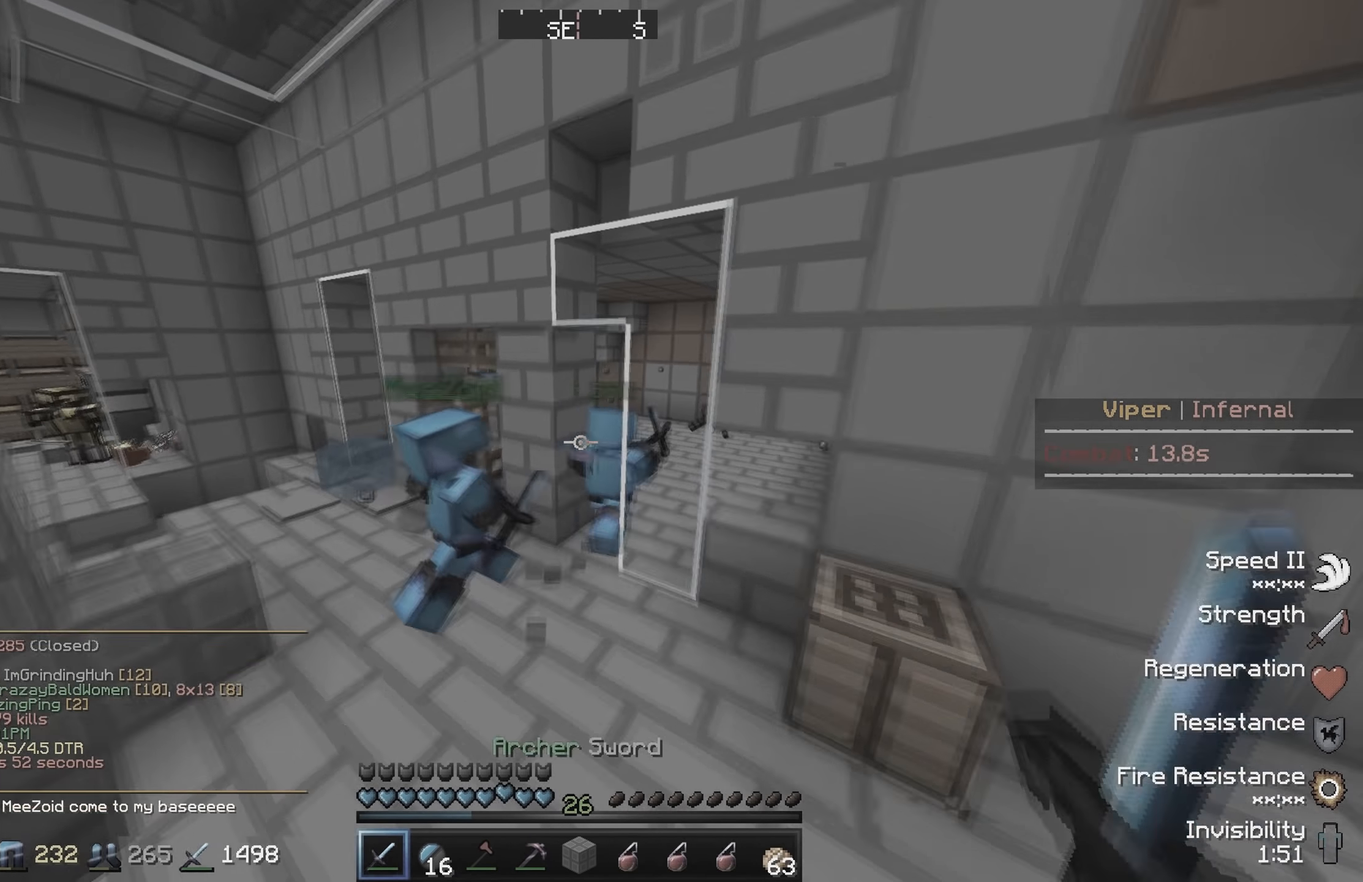
{"keys": ["a", "w"], "events": [[50, "a", "down"]]}
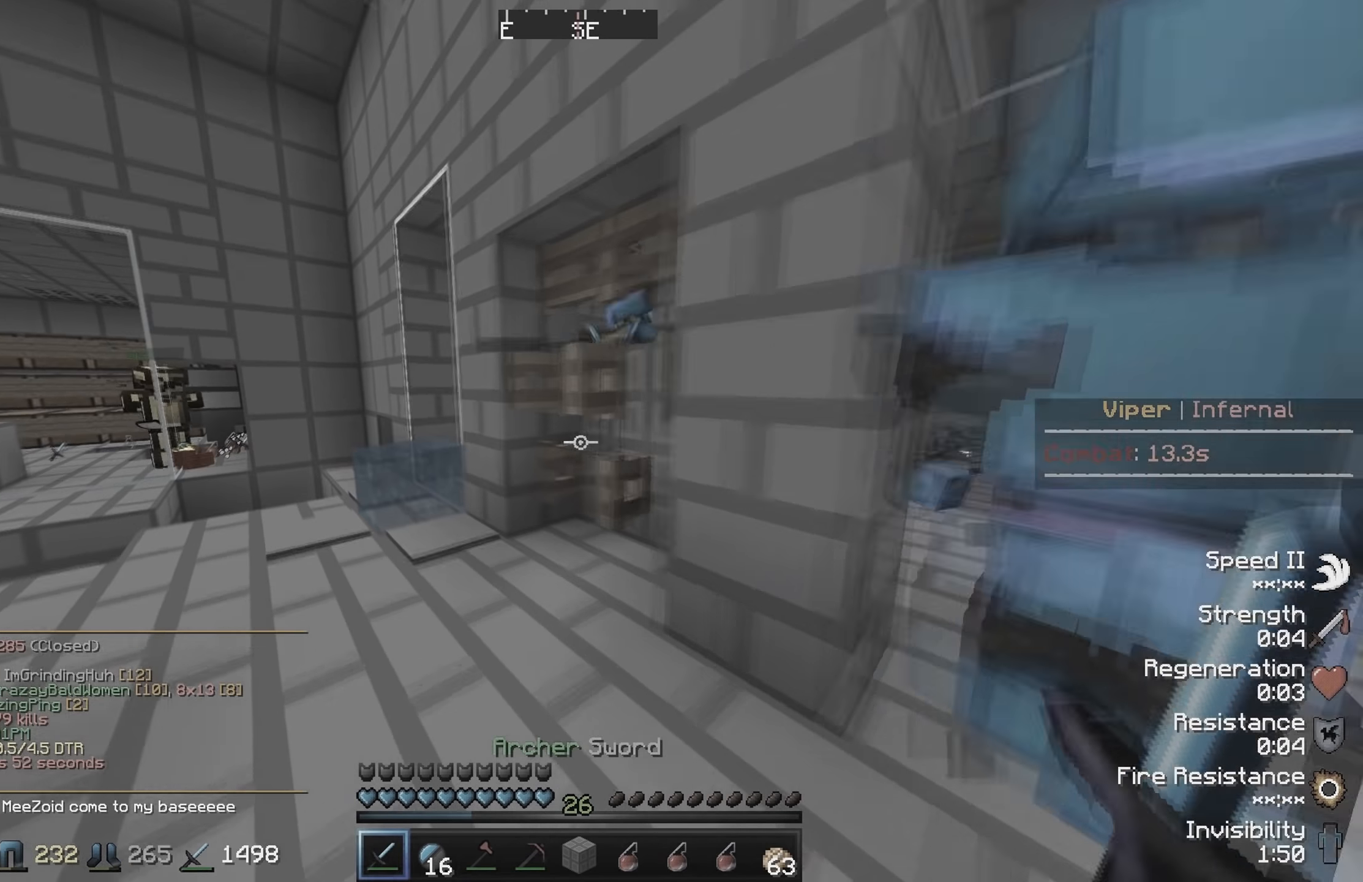
{"keys": [], "events": [[484, "w", "up"], [500, "a", "up"]]}
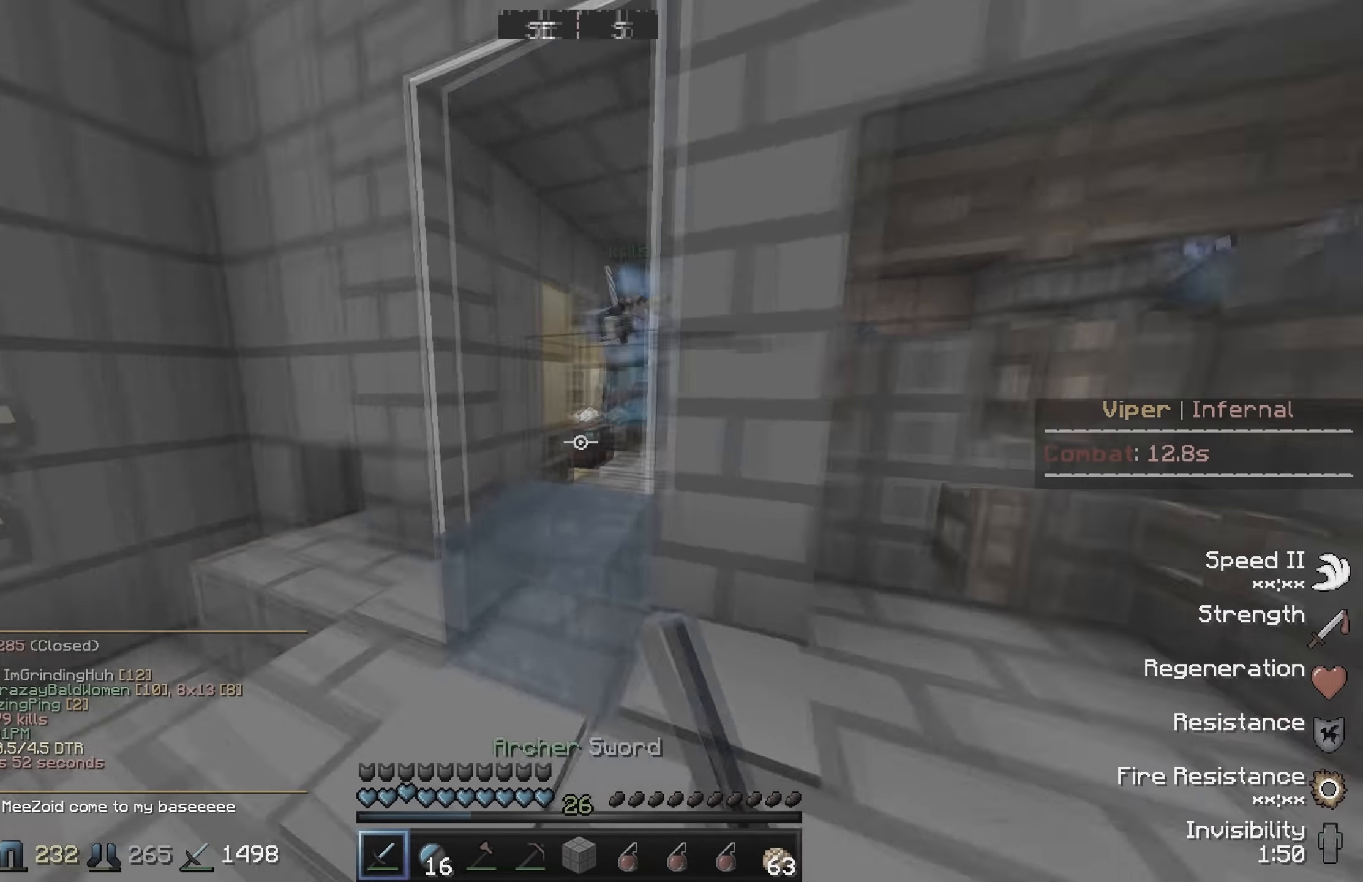
{"keys": ["d"], "events": [[334, "d", "down"]]}
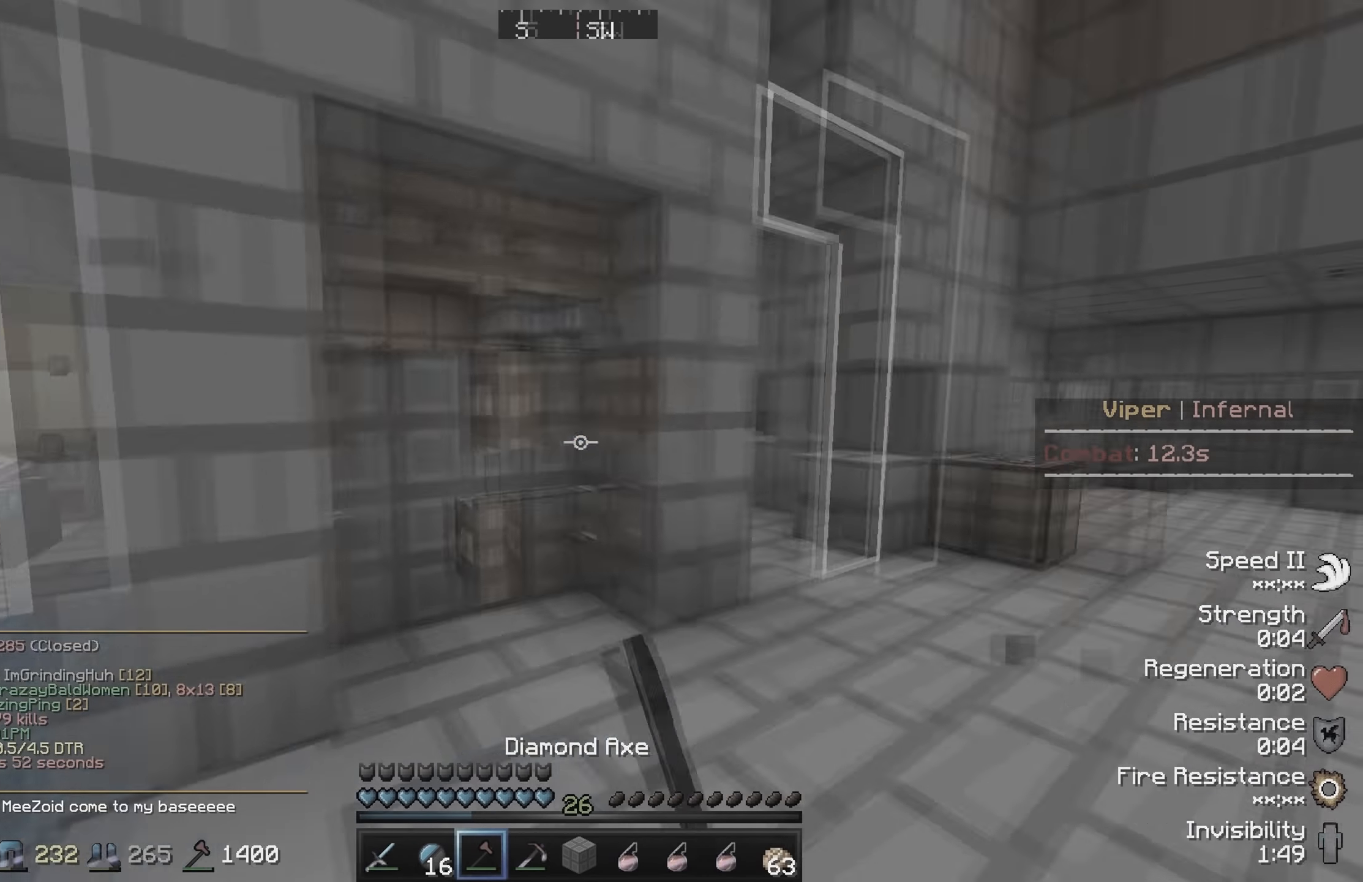
{"keys": [], "events": [[217, "w", "down"], [300, "d", "up"], [500, "w", "up"]]}
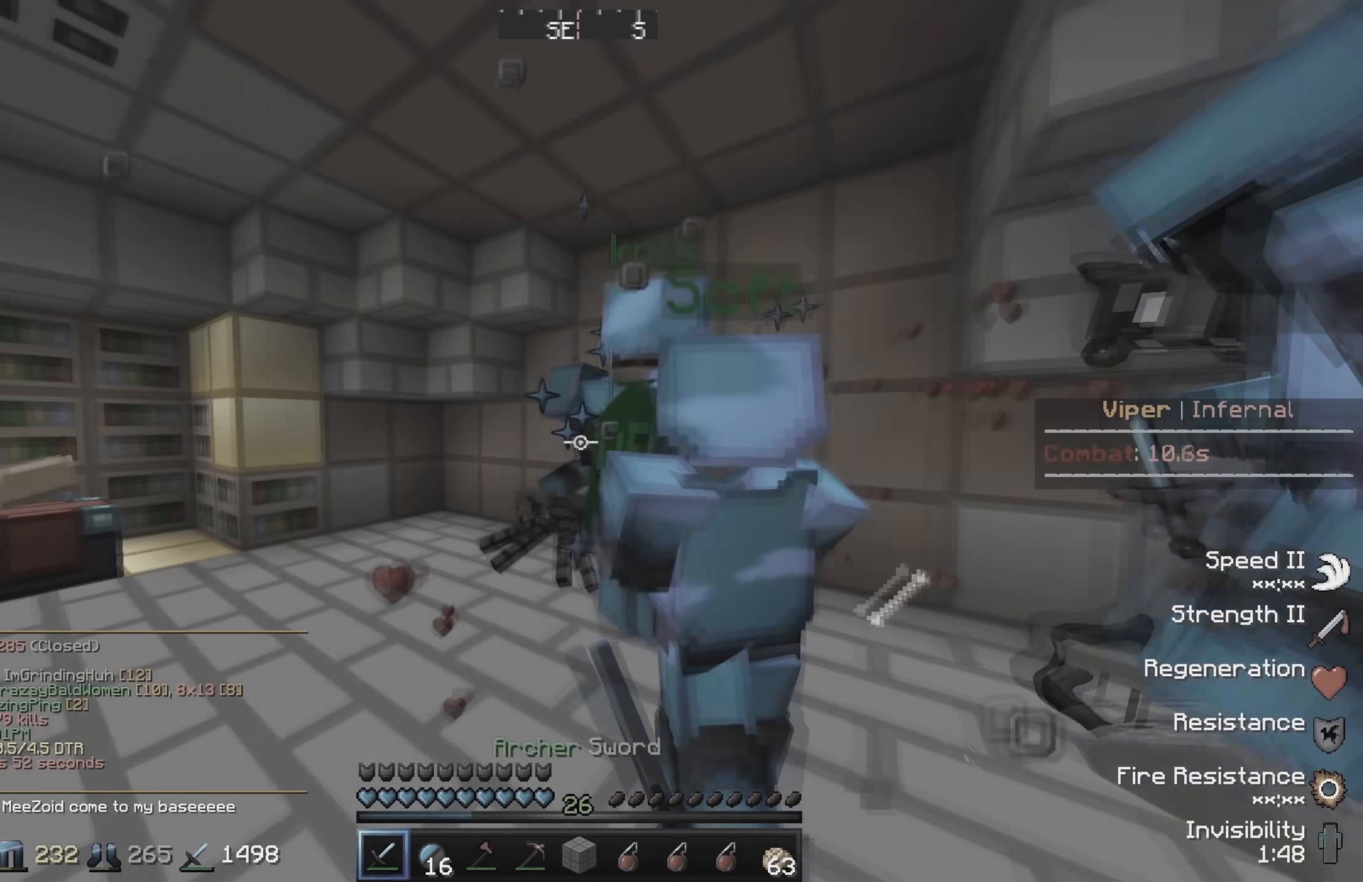
{"keys": ["a", "w"], "events": [[50, "w", "down"], [100, "a", "down"]]}
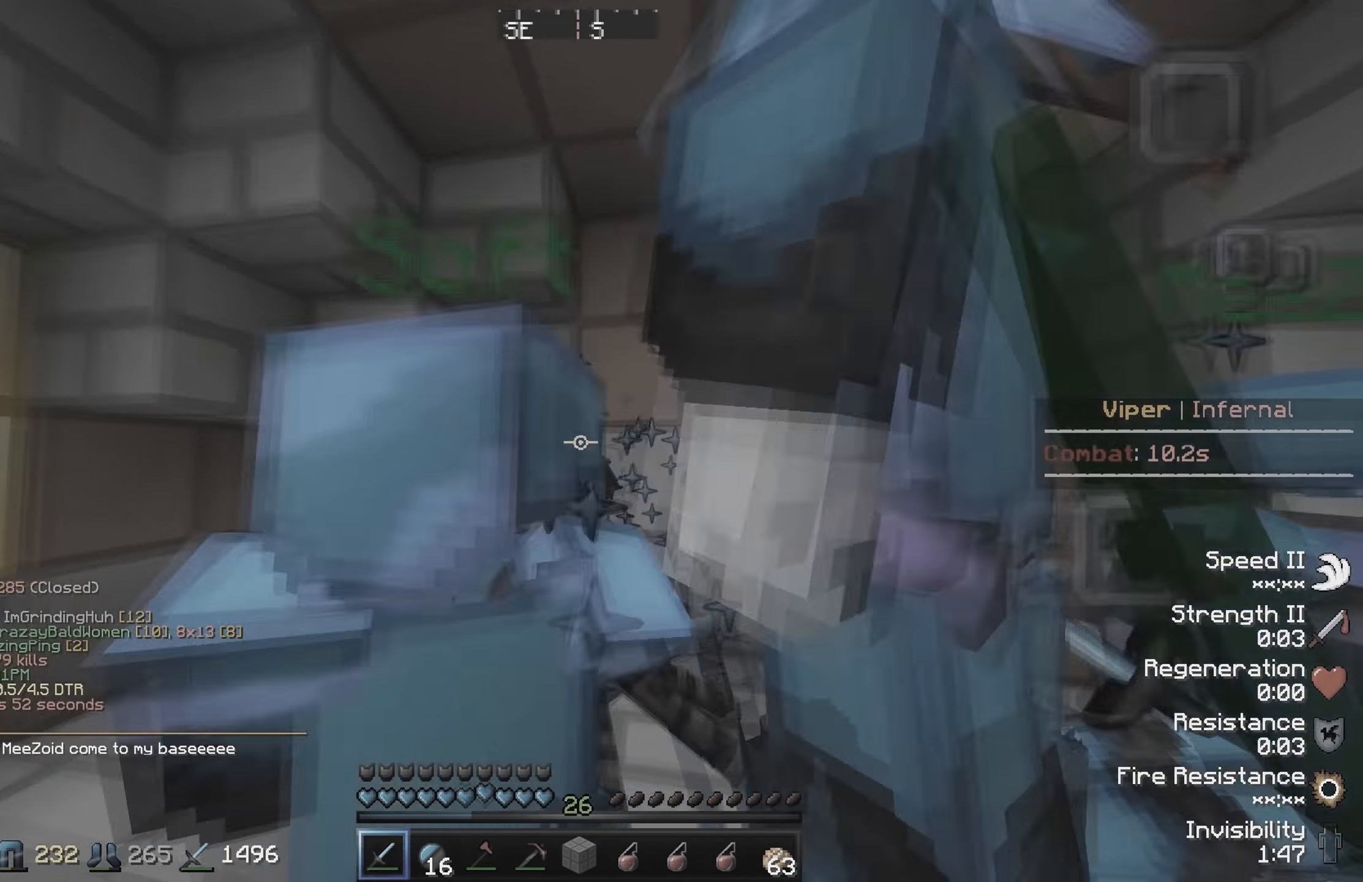
{"keys": ["d", "w"], "events": [[67, "w", "up"], [100, "a", "up"], [300, "w", "down"], [384, "d", "down"]]}
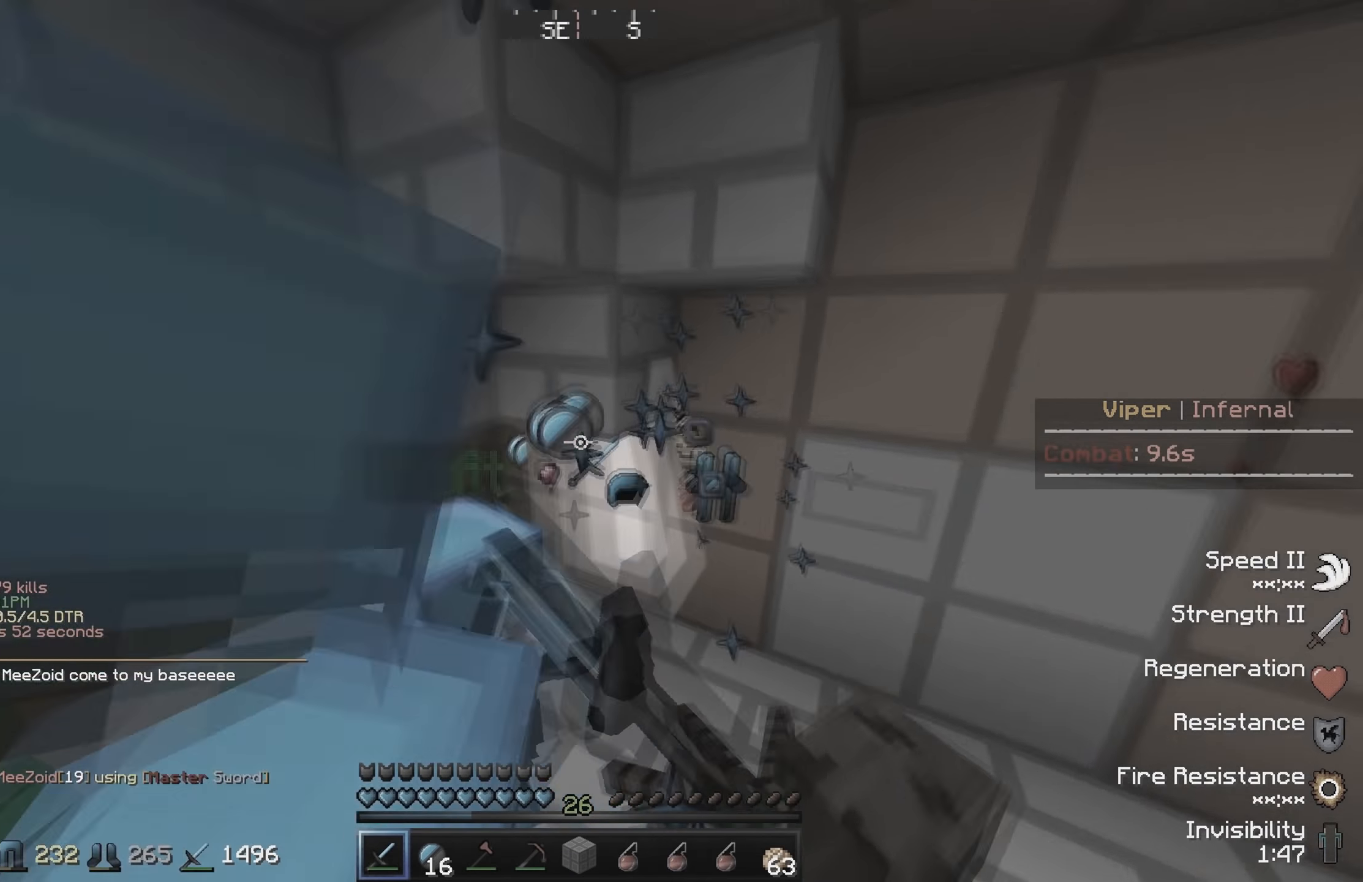
{"keys": ["a"], "events": [[150, "w", "up"], [167, "d", "up"], [417, "a", "down"]]}
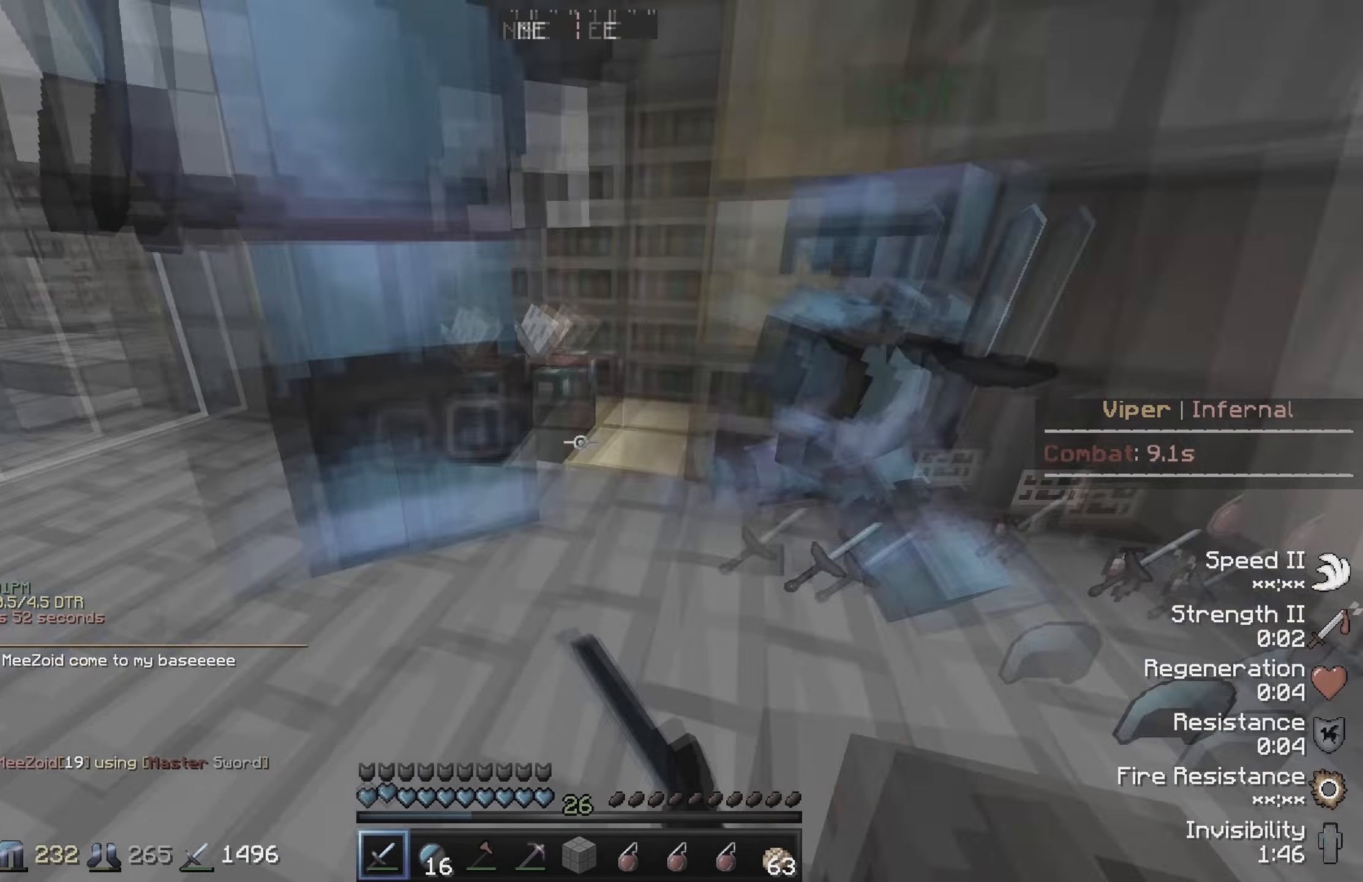
{"keys": ["w"], "events": [[50, "w", "down"], [167, "a", "up"]]}
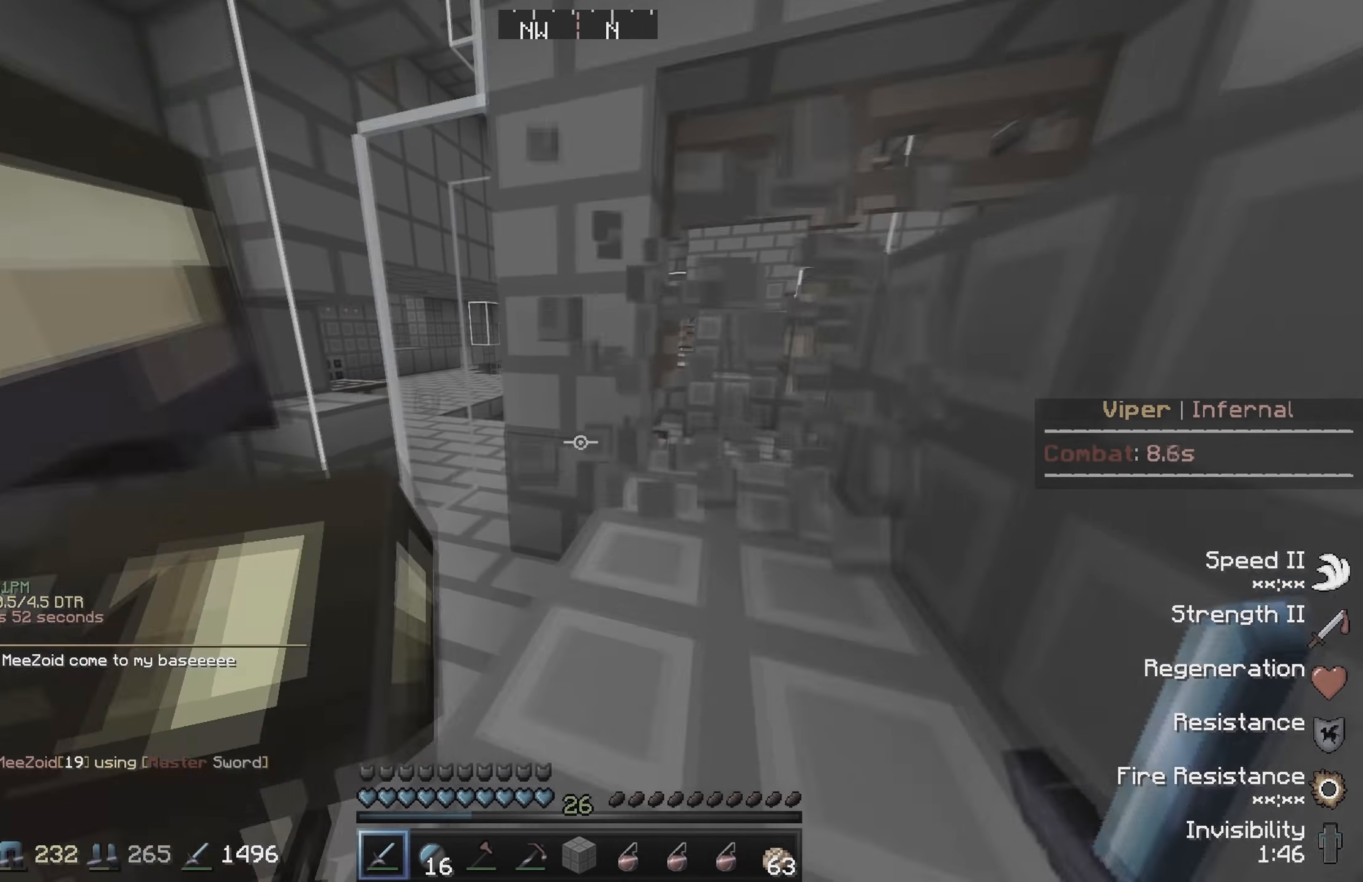
{"keys": ["w"], "events": []}
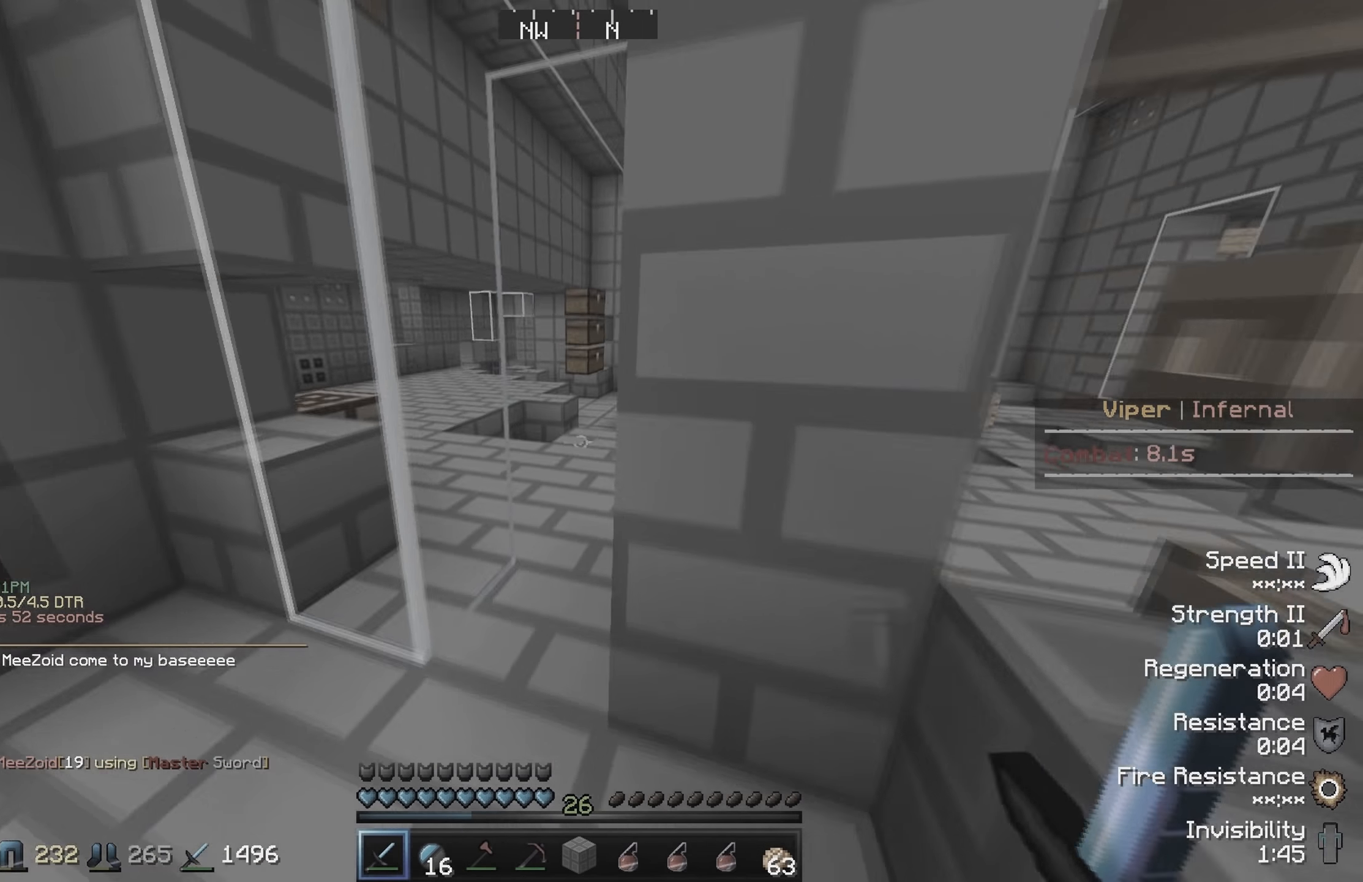
{"keys": ["w"], "events": [[17, "w", "up"], [417, "w", "down"]]}
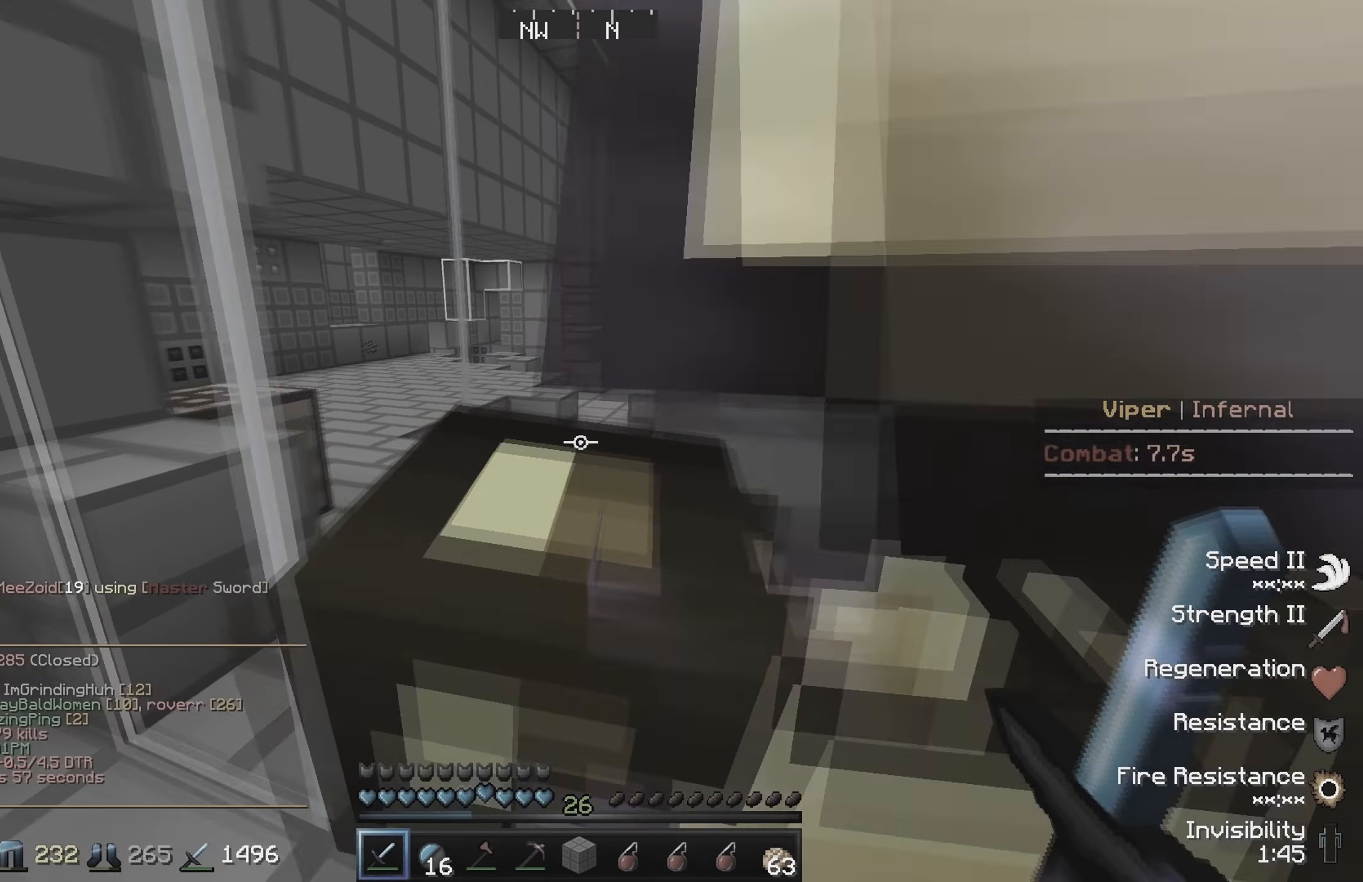
{"keys": [], "events": [[350, "w", "up"]]}
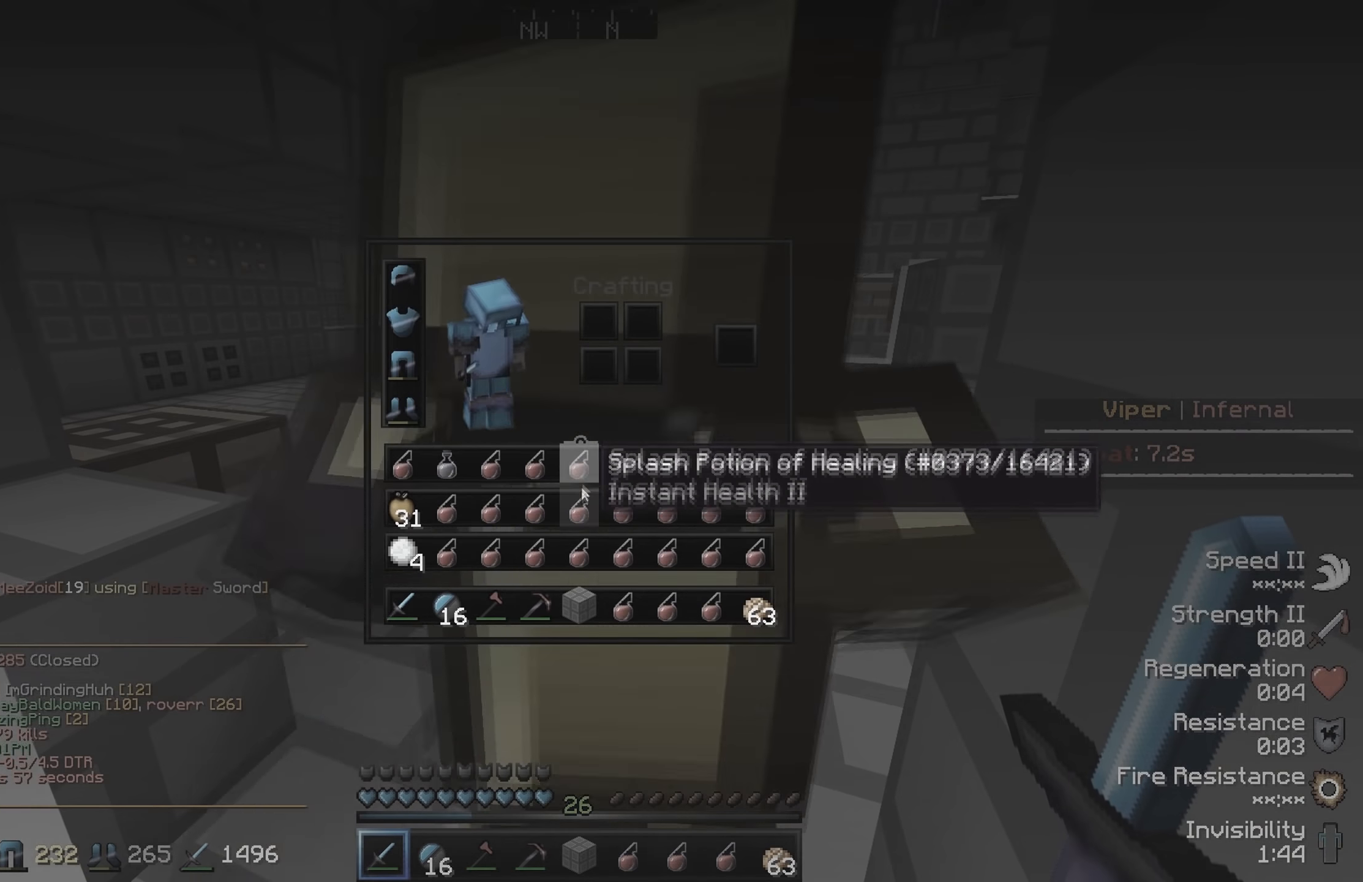
{"keys": [], "events": []}
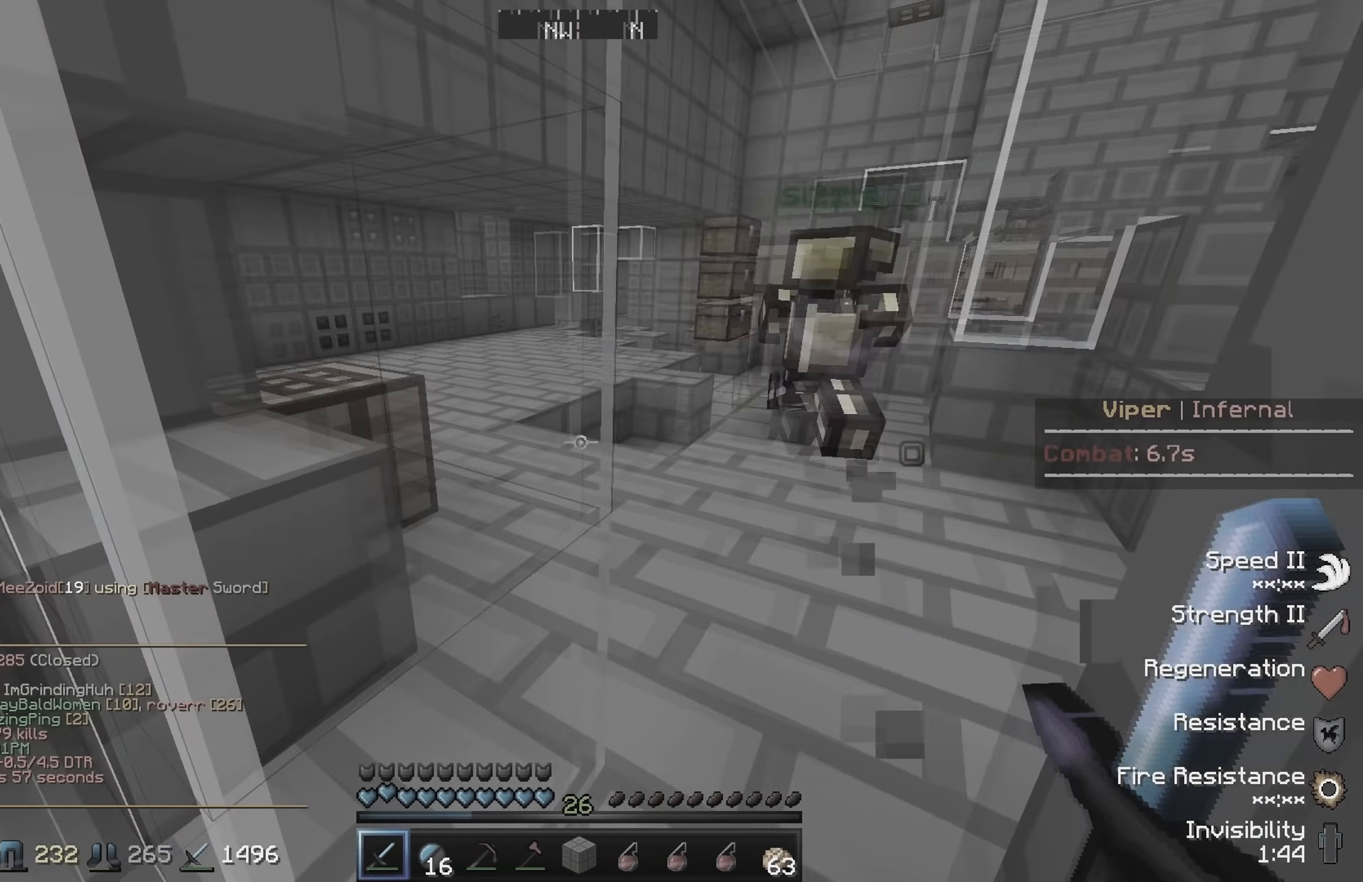
{"keys": ["a", "w"], "events": [[217, "w", "down"], [250, "a", "down"]]}
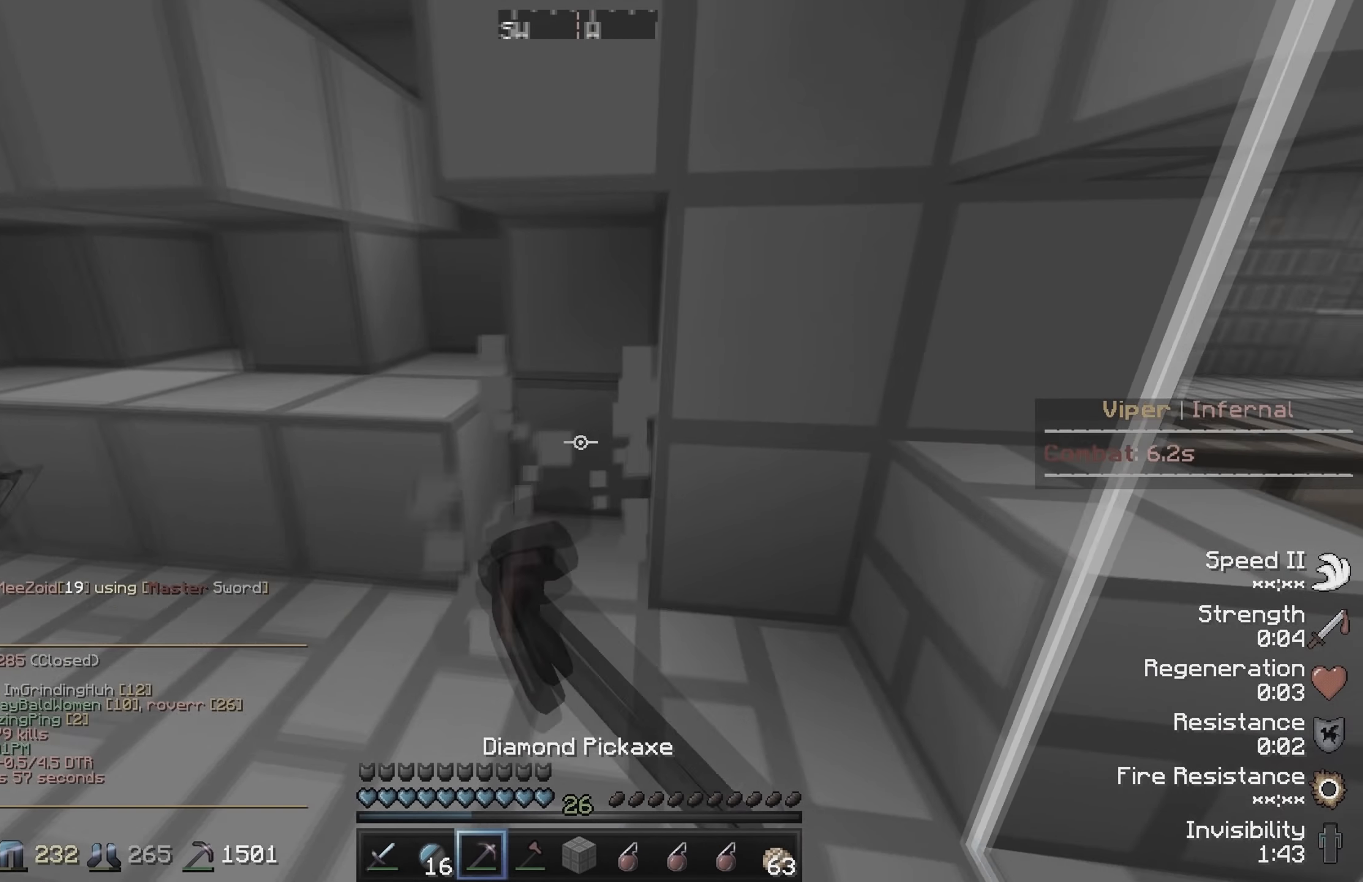
{"keys": [], "events": [[84, "a", "up"], [317, "w", "up"]]}
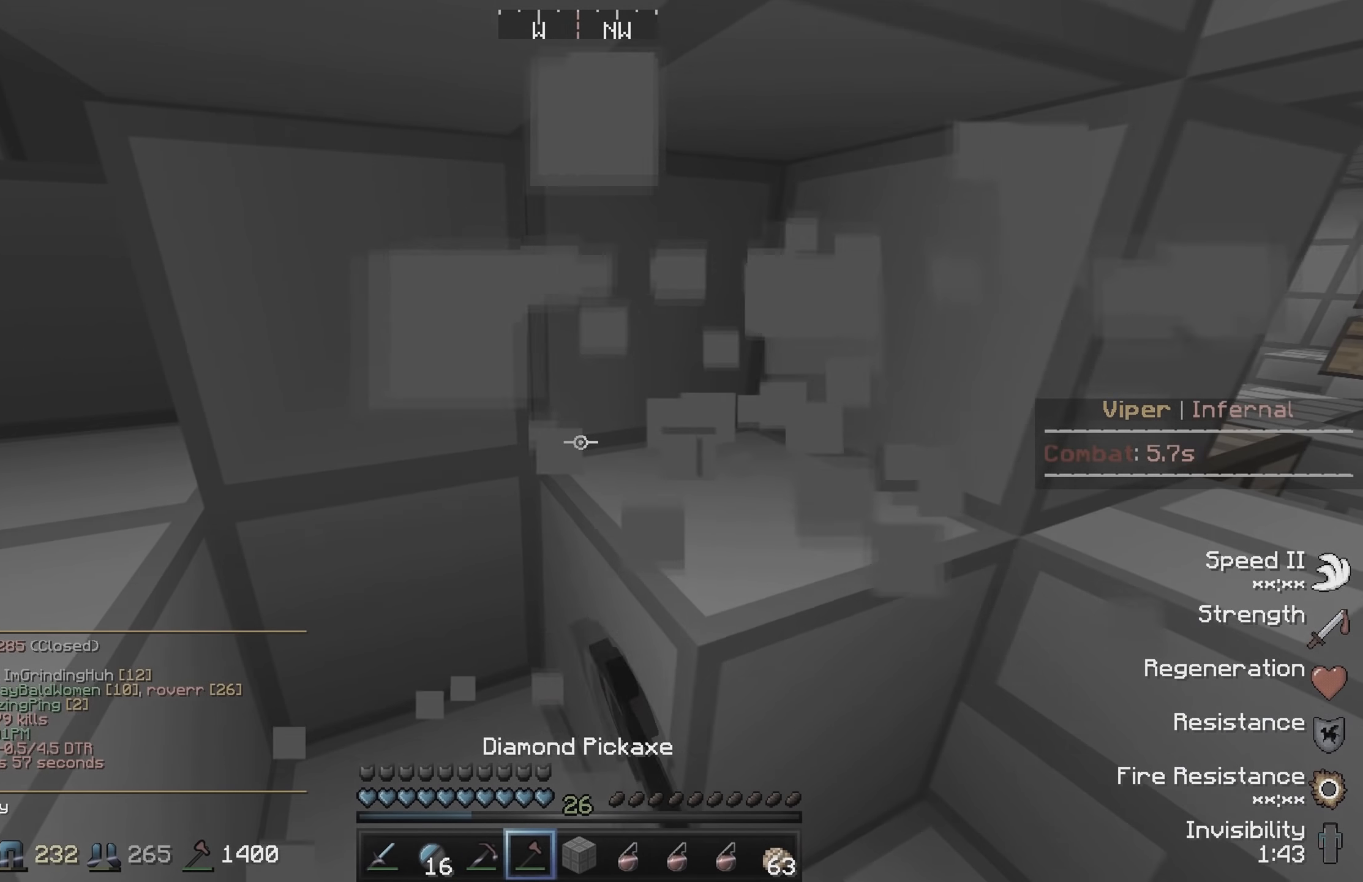
{"keys": [], "events": []}
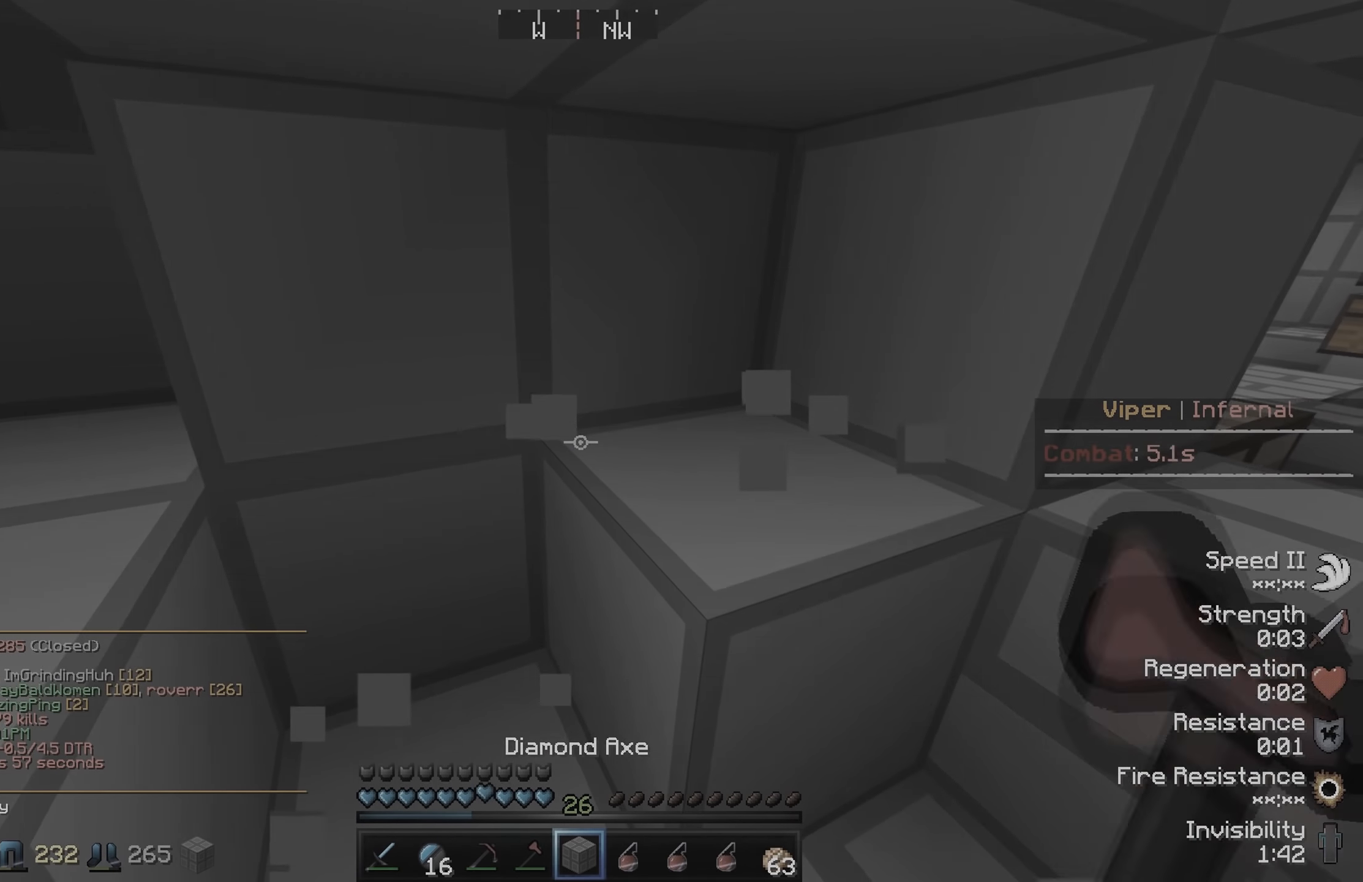
{"keys": [], "events": []}
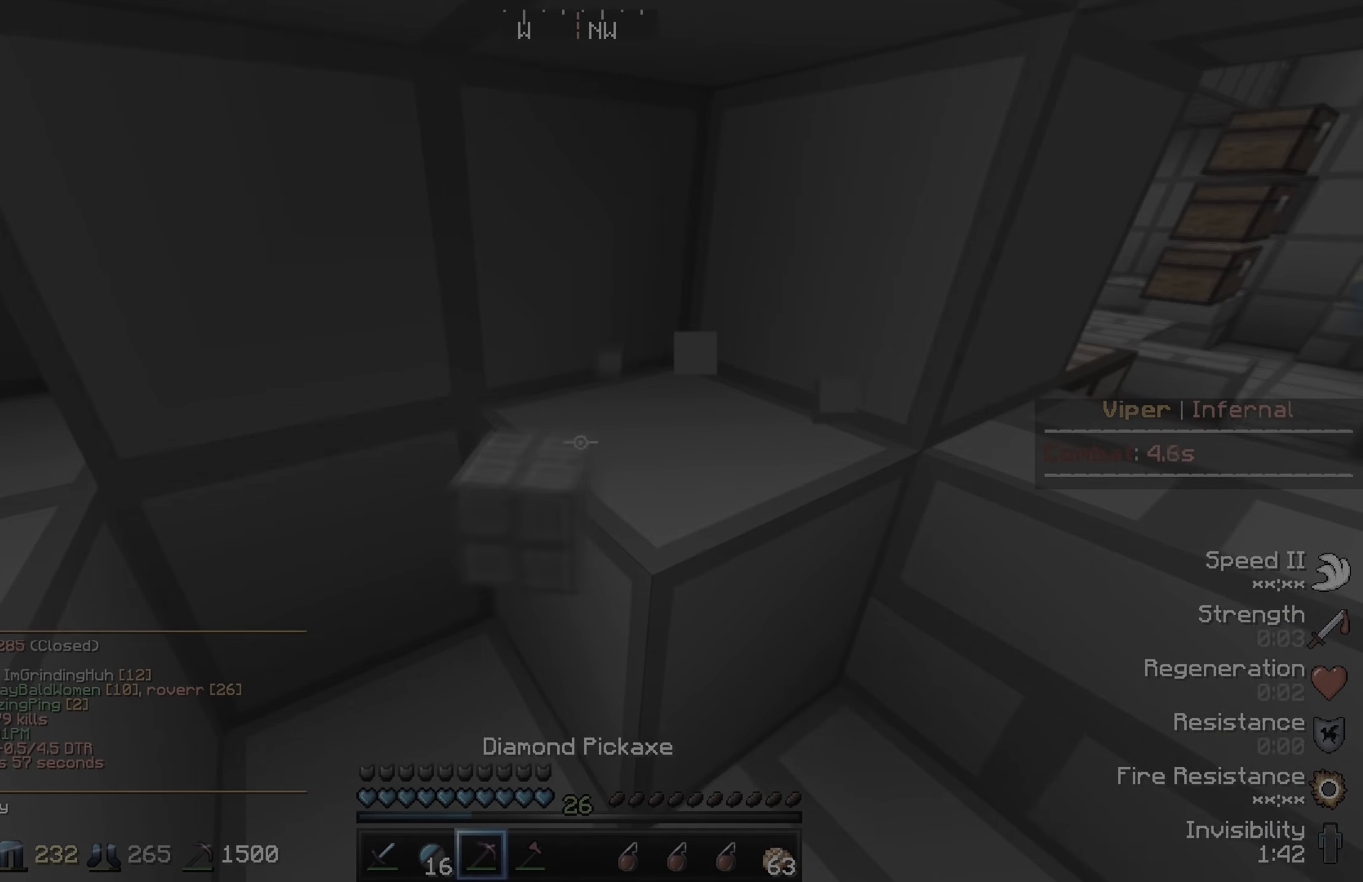
{"keys": ["w"], "events": [[250, "d", "down"], [400, "d", "up"], [484, "w", "down"]]}